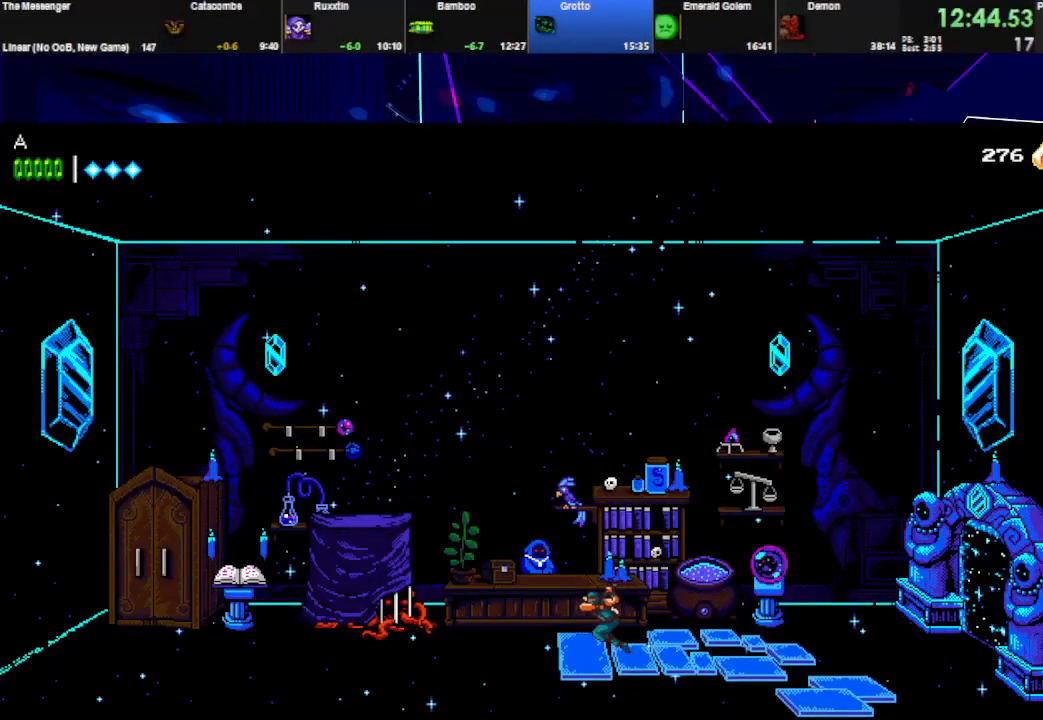
Gameplay with keyboard; each line is a JSON object with the keys held at the frame after it. "events" lists presses ("down") and releases ("up") of "down", "e", "left", "q", "right", "space", "up" and "w" between this image and that frame as [ms after this image, input, new state], when the widget could be followed in between. No other keys are recorded. Mouse input is not recorded.
{"keys": ["space"], "events": [[167, "up", "down"], [200, "space", "down"], [233, "left", "up"], [267, "up", "up"]]}
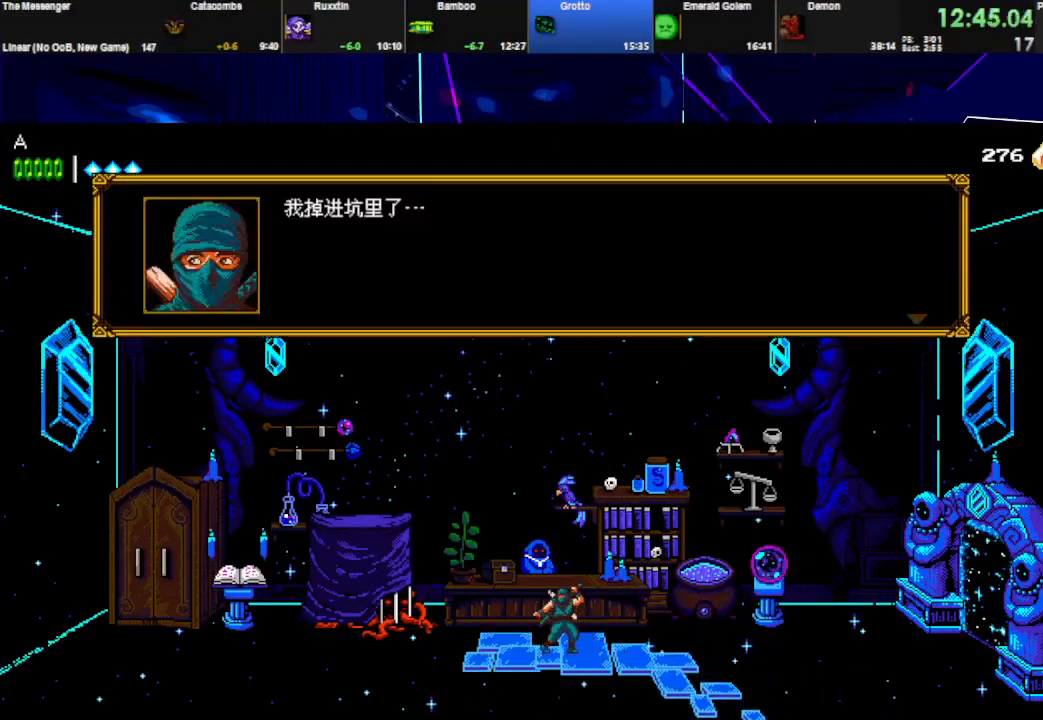
{"keys": ["space"], "events": []}
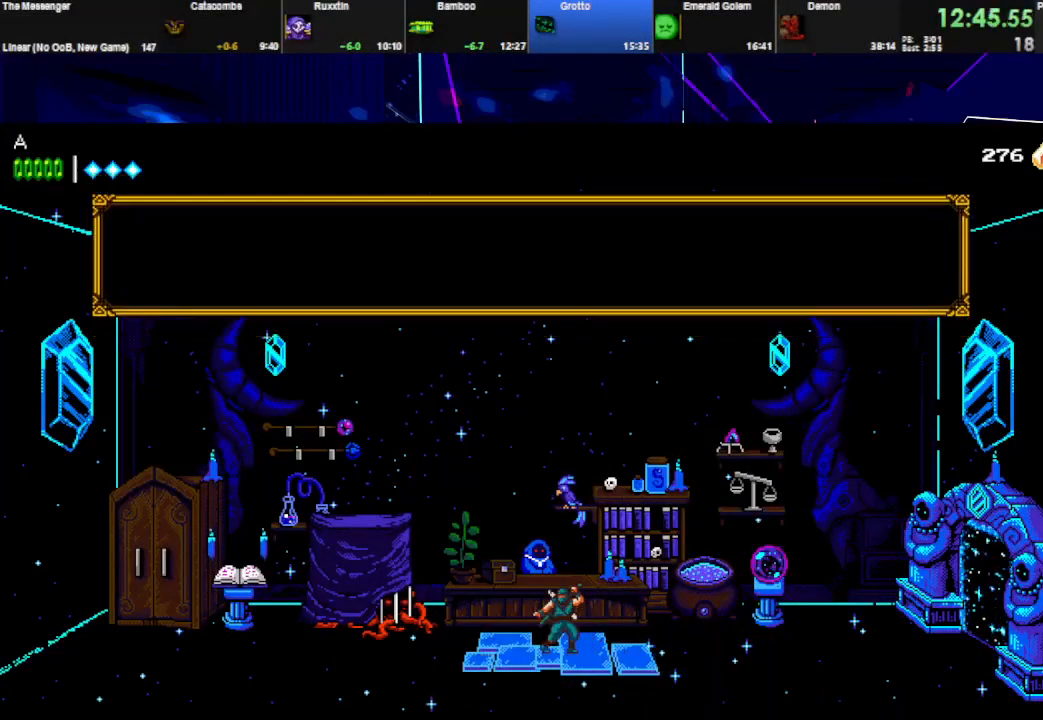
{"keys": ["space"], "events": []}
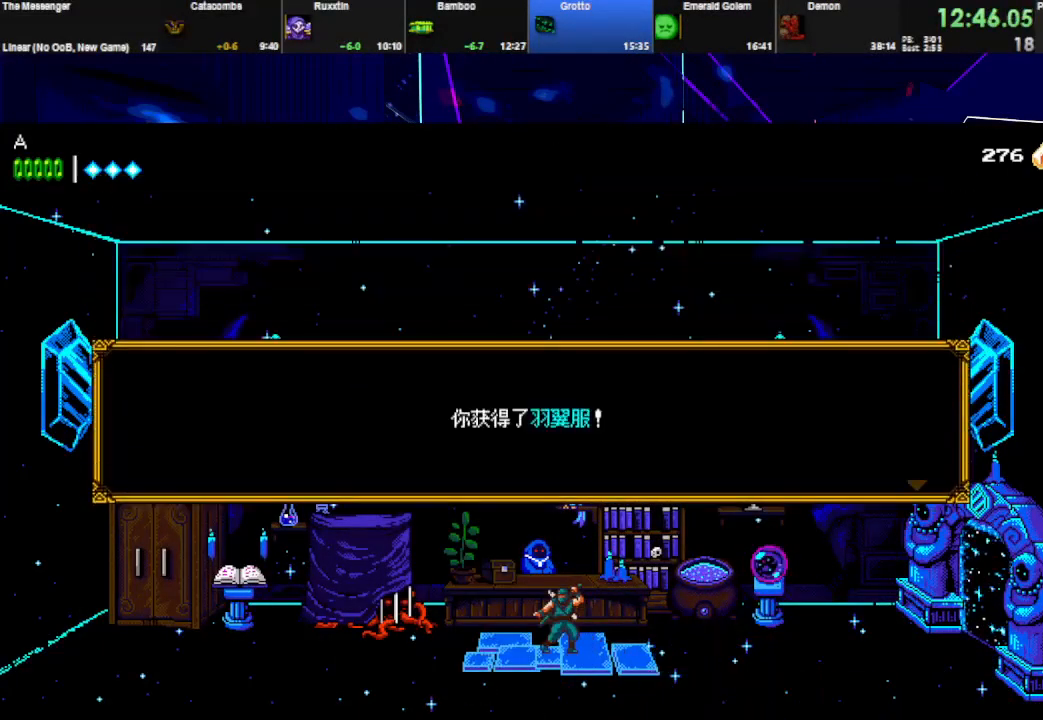
{"keys": ["space"], "events": []}
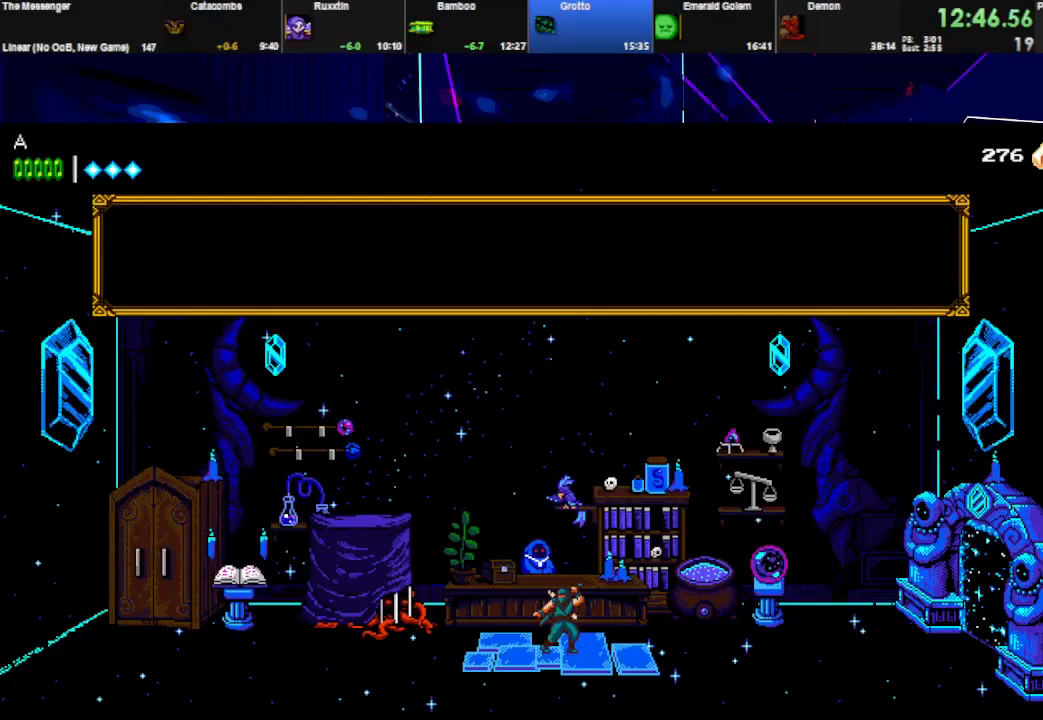
{"keys": ["space"], "events": [[333, "space", "up"], [467, "space", "down"]]}
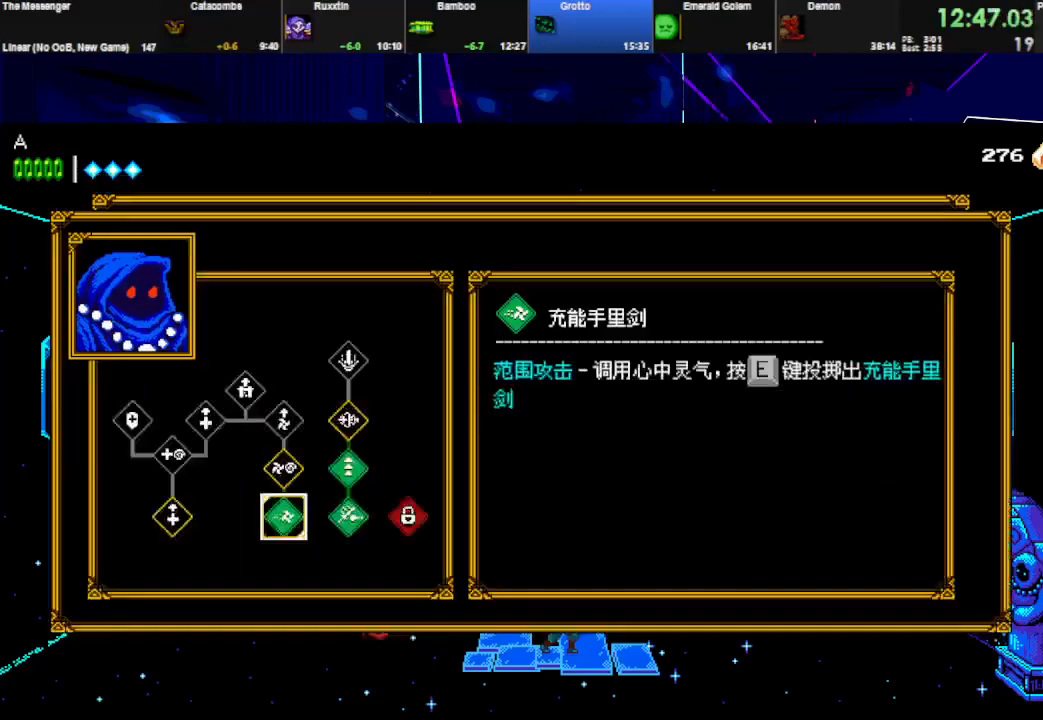
{"keys": ["space", "up"], "events": [[33, "right", "down"], [67, "space", "up"], [133, "right", "up"], [167, "up", "down"], [233, "up", "up"], [267, "up", "down"], [367, "up", "up"], [400, "space", "down"], [467, "space", "up"], [467, "up", "down"], [500, "space", "down"]]}
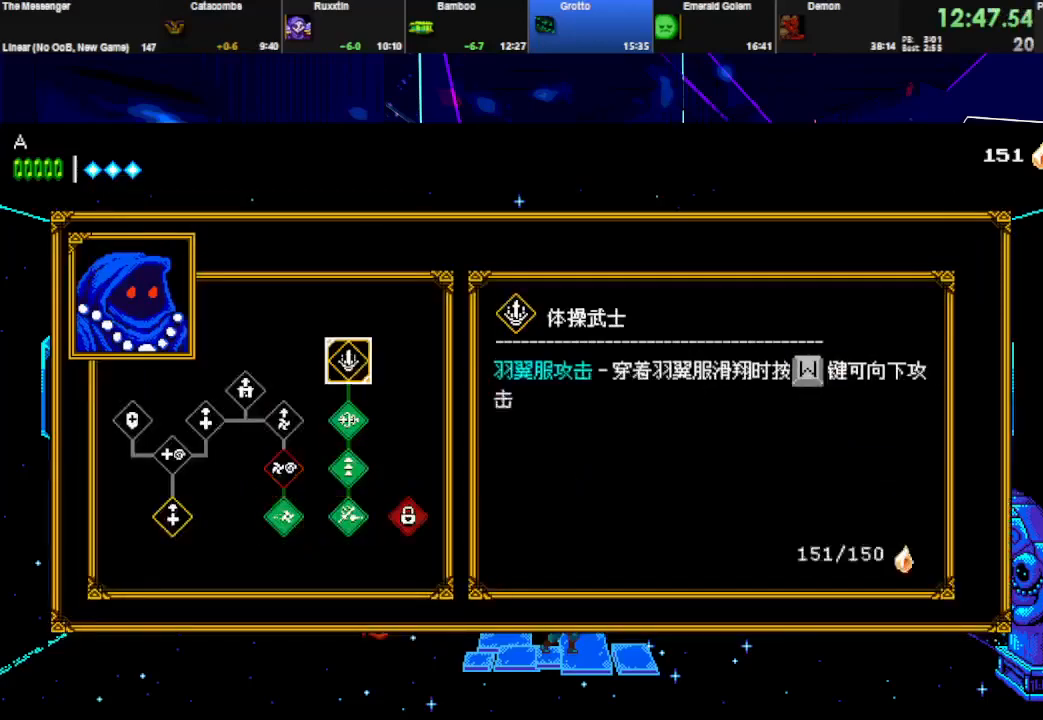
{"keys": ["down"], "events": [[67, "q", "down"], [100, "up", "up"], [133, "space", "up"], [167, "space", "down"], [233, "q", "up"], [467, "down", "down"], [500, "space", "up"]]}
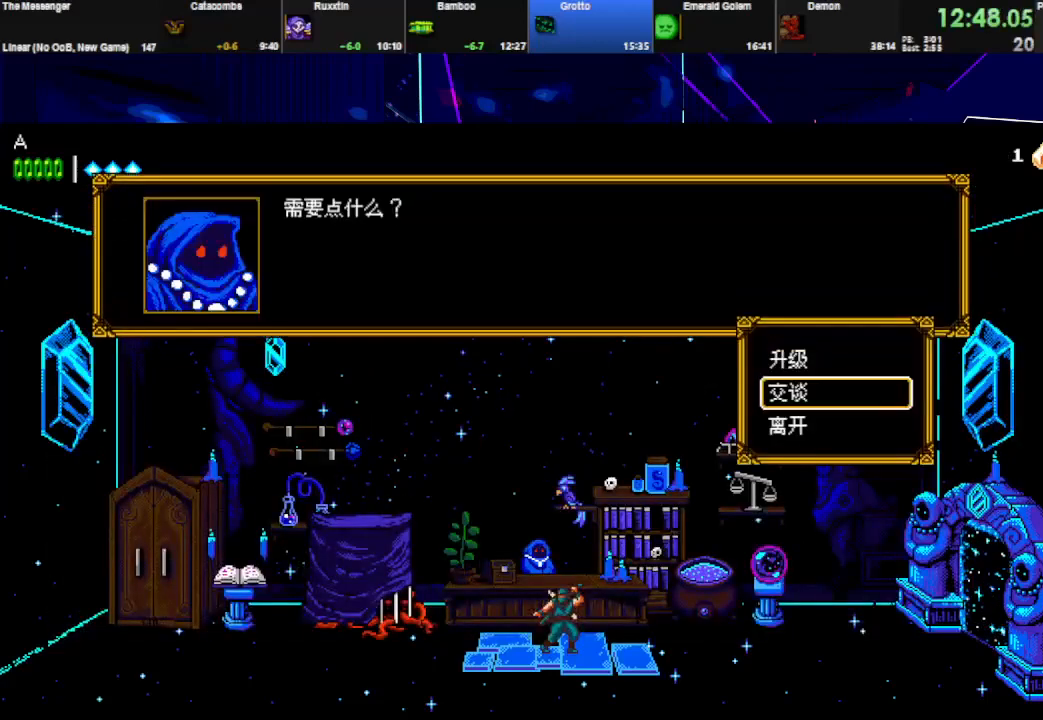
{"keys": ["right"], "events": [[100, "right", "down"], [167, "down", "up"], [233, "space", "down"], [367, "space", "up"]]}
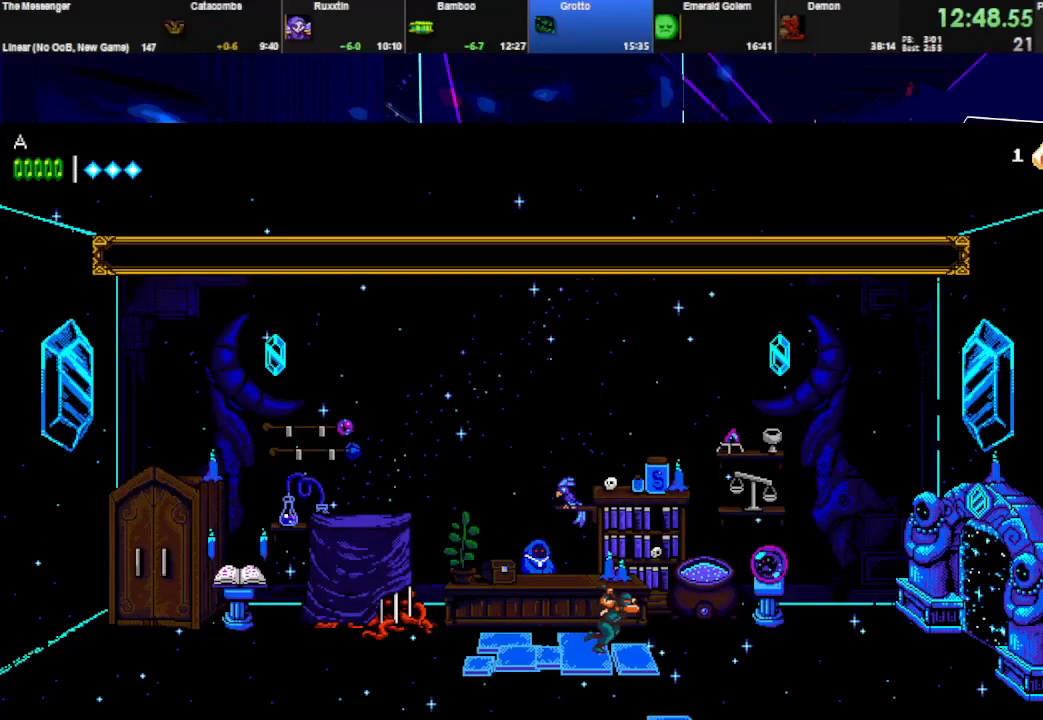
{"keys": ["right", "space", "w"], "events": [[133, "w", "down"], [167, "space", "down"], [267, "space", "up"], [267, "w", "up"], [400, "w", "down"], [467, "space", "down"]]}
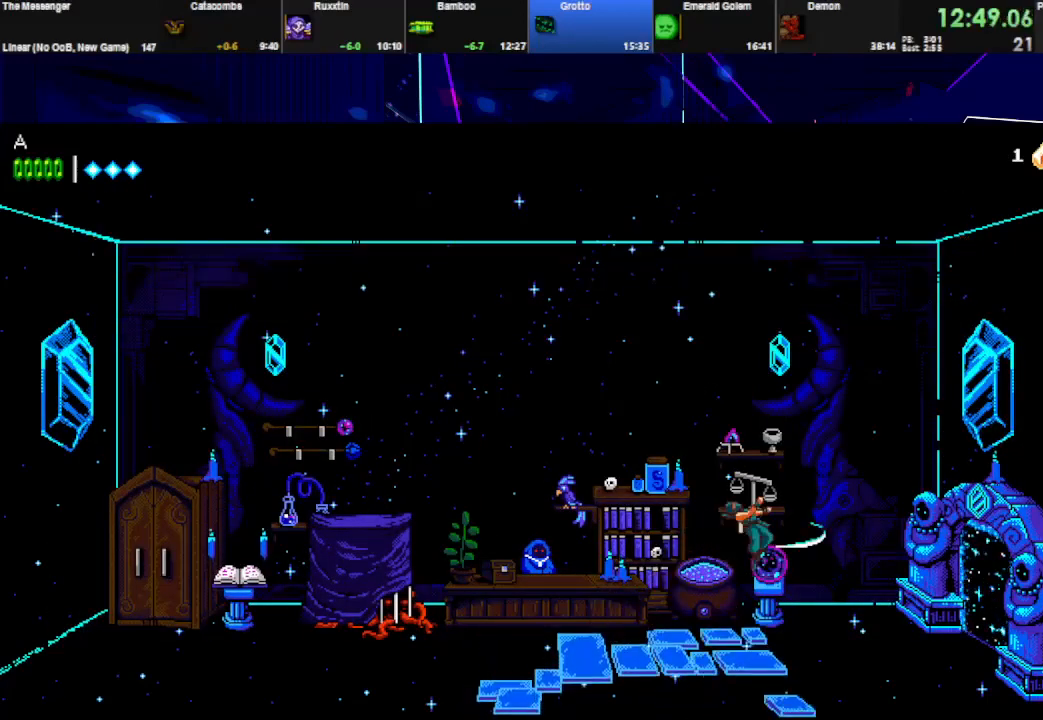
{"keys": ["right", "space"], "events": [[67, "w", "up"]]}
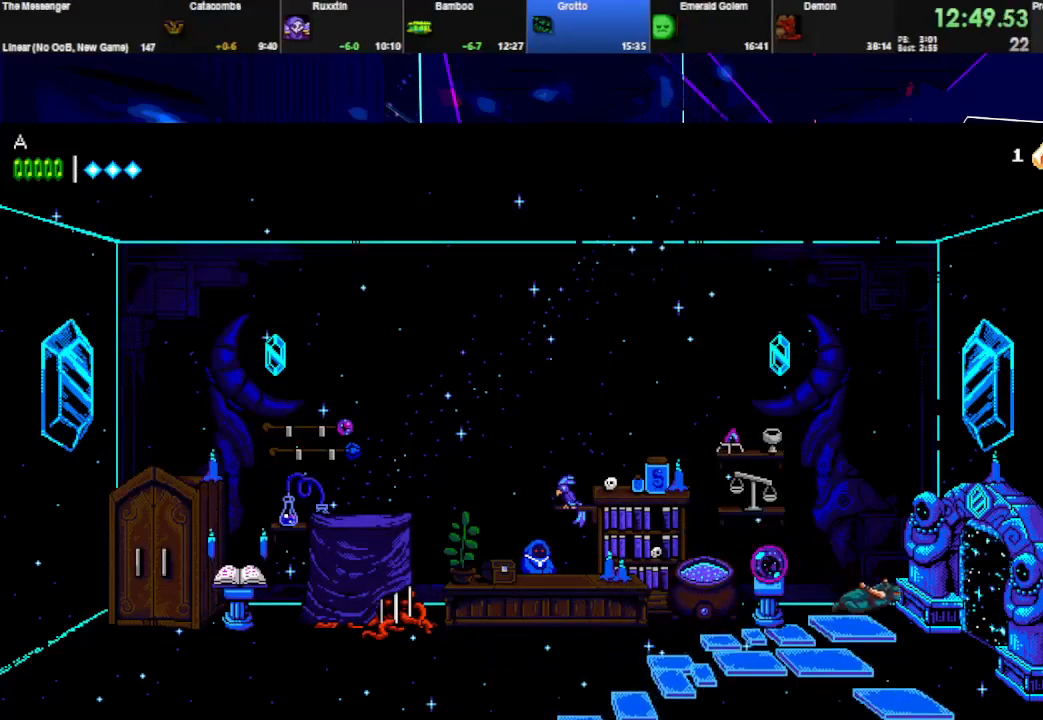
{"keys": ["right"], "events": [[200, "space", "up"], [300, "w", "down"], [467, "w", "up"]]}
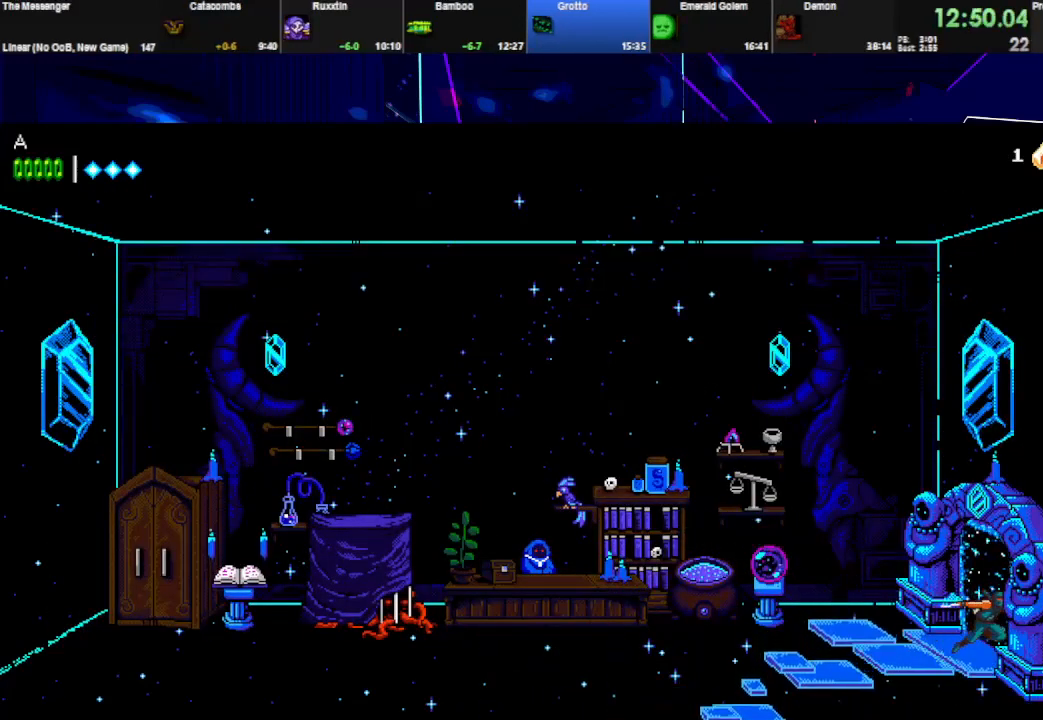
{"keys": ["left"], "events": [[167, "left", "down"], [167, "right", "up"]]}
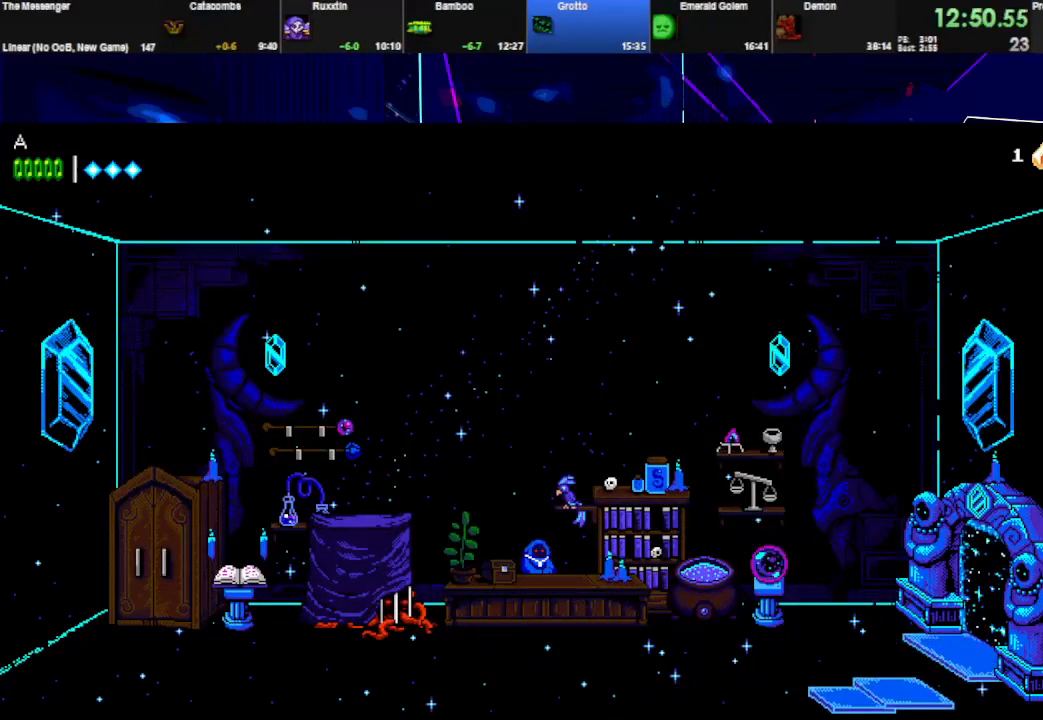
{"keys": ["left"], "events": []}
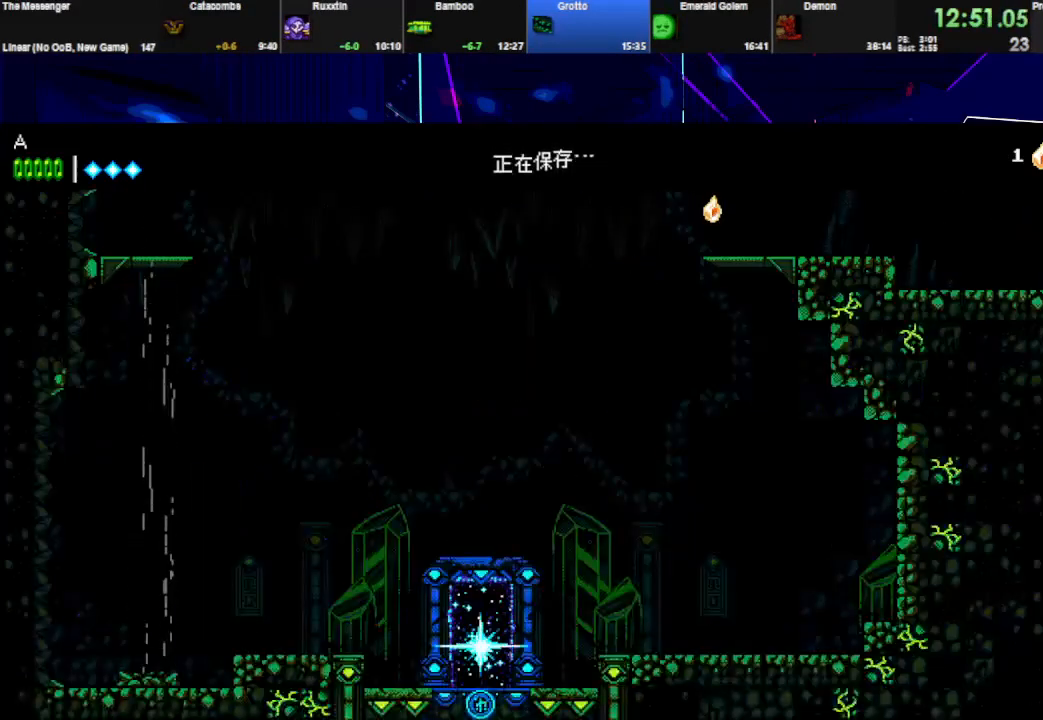
{"keys": ["left"], "events": [[267, "w", "down"], [300, "space", "down"], [367, "space", "up"], [400, "w", "up"]]}
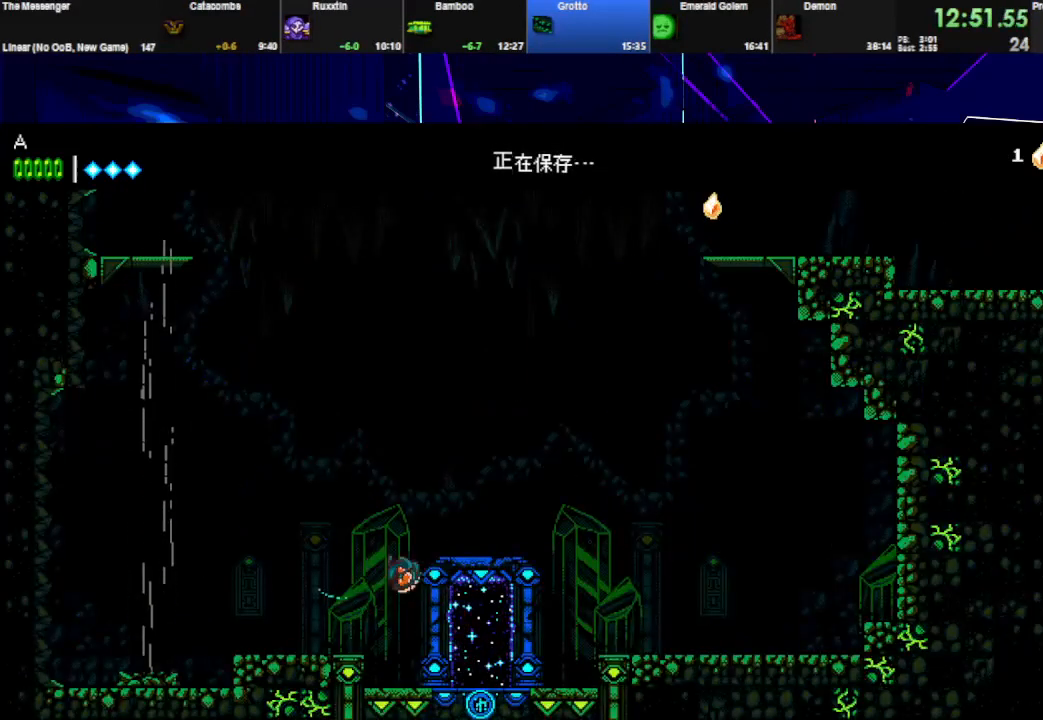
{"keys": ["left"], "events": []}
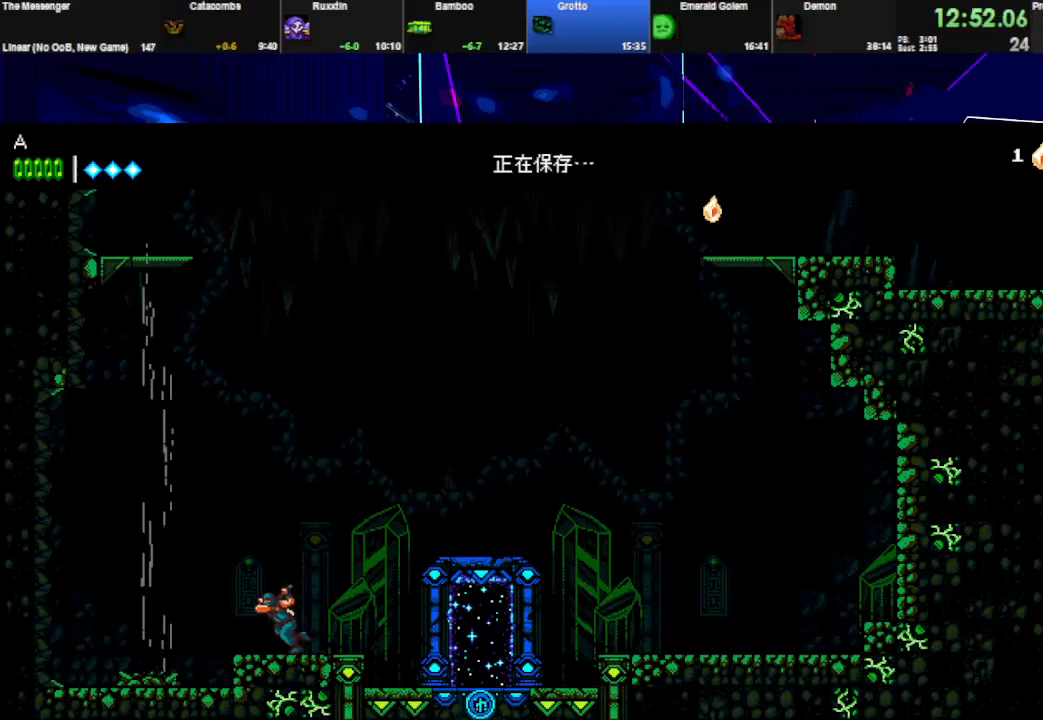
{"keys": ["left", "space"], "events": [[67, "space", "down"], [300, "space", "up"], [333, "space", "down"]]}
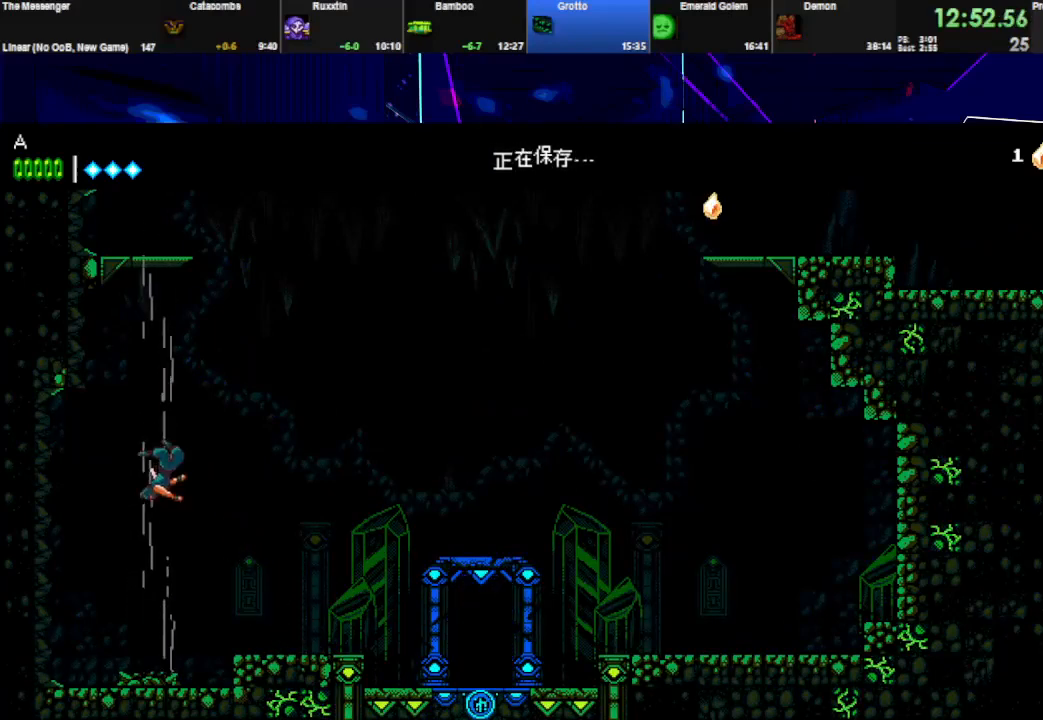
{"keys": ["space"], "events": [[33, "left", "up"]]}
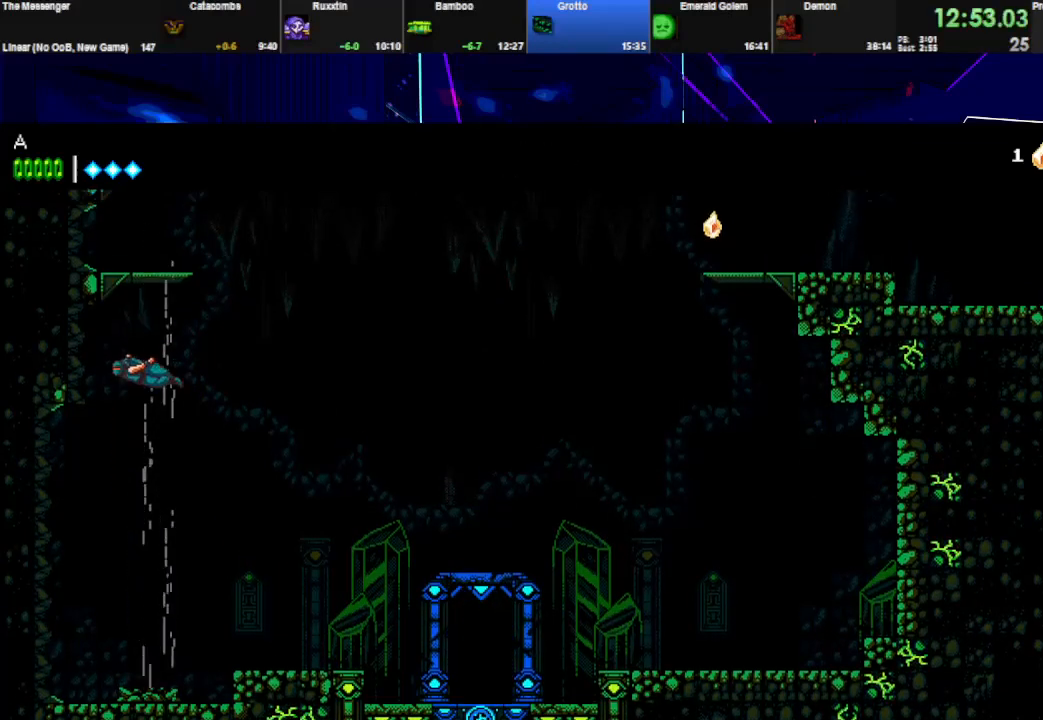
{"keys": ["right", "space"], "events": [[67, "right", "down"]]}
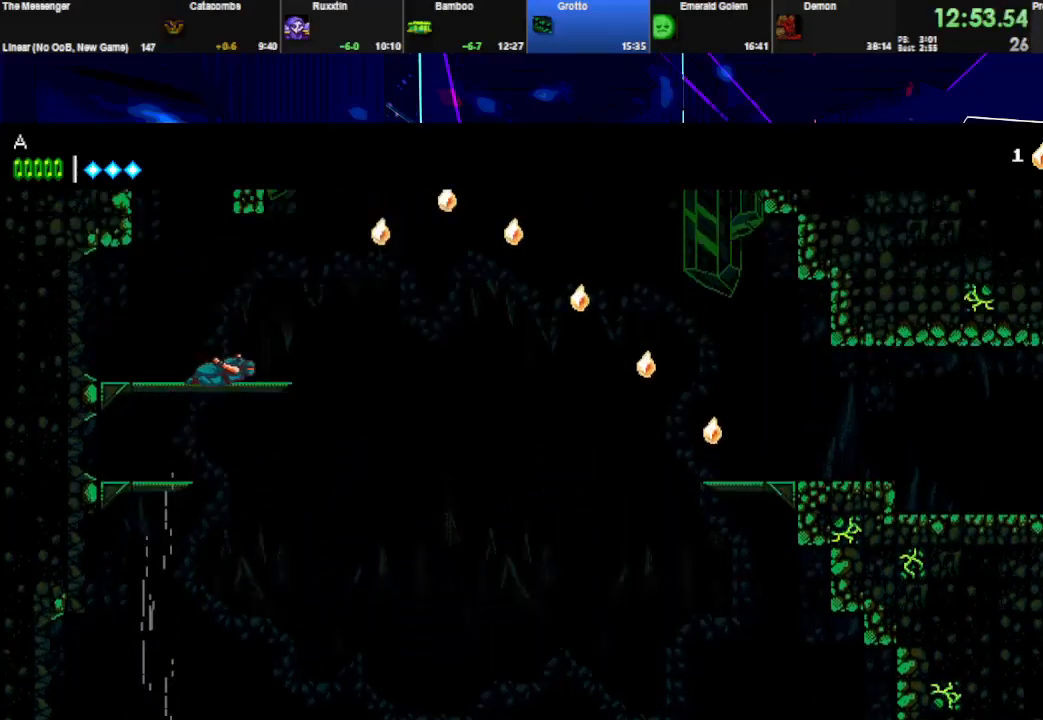
{"keys": ["right", "space"], "events": [[67, "space", "up"], [333, "w", "down"], [367, "space", "down"], [500, "w", "up"]]}
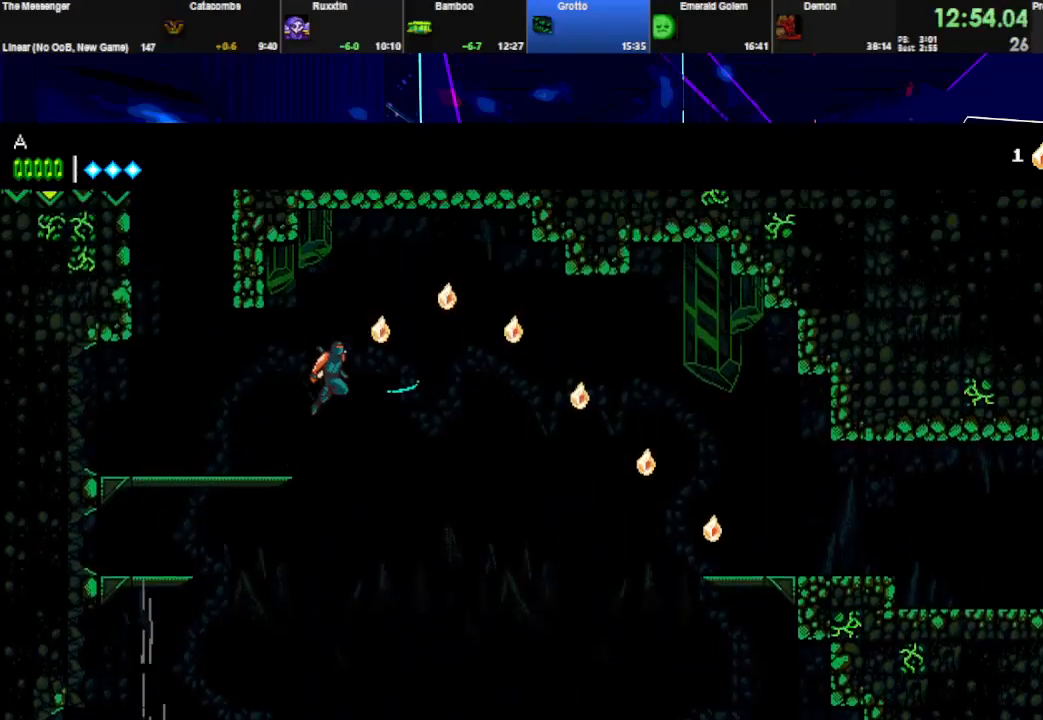
{"keys": ["right", "space"], "events": [[200, "space", "up"], [267, "space", "down"]]}
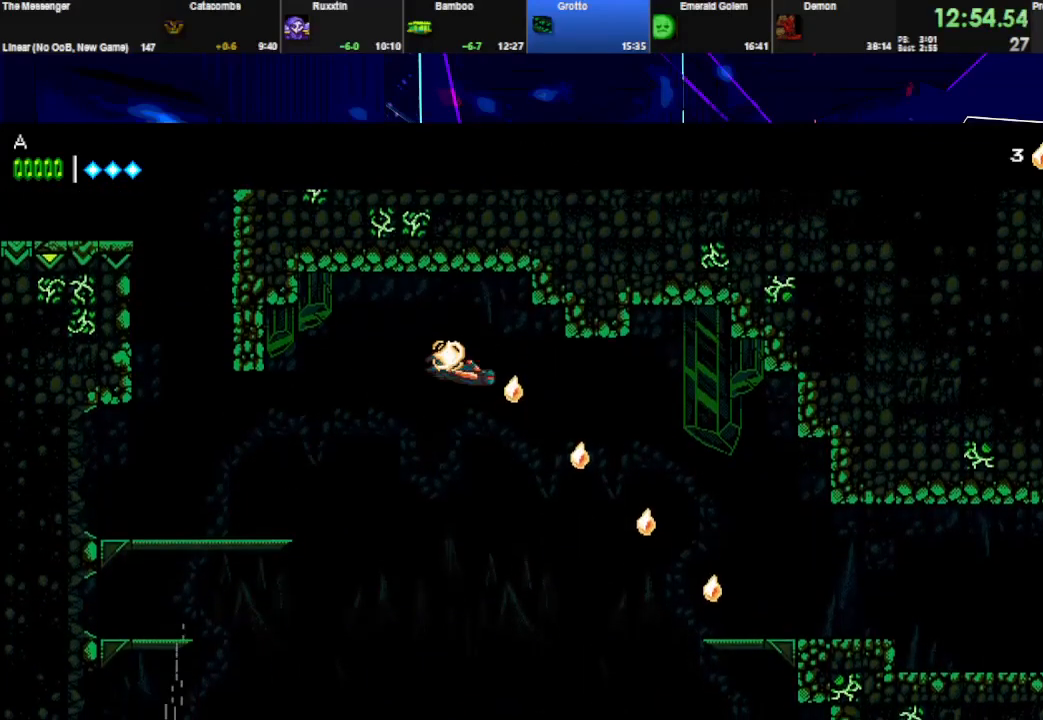
{"keys": ["right", "space"], "events": []}
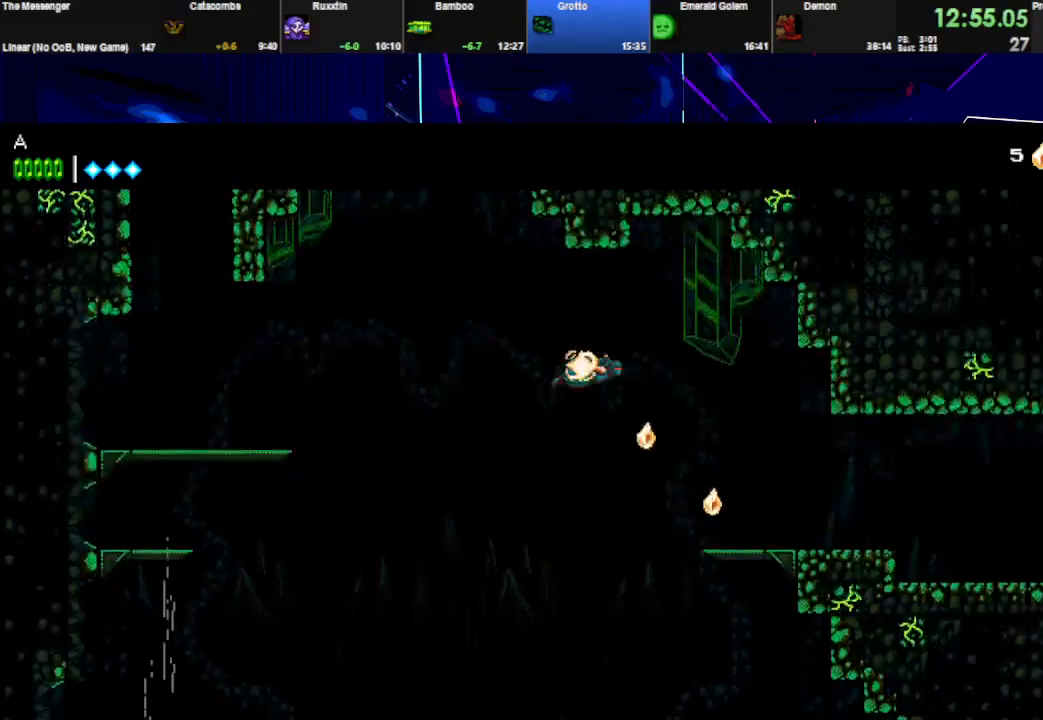
{"keys": ["right", "space"], "events": []}
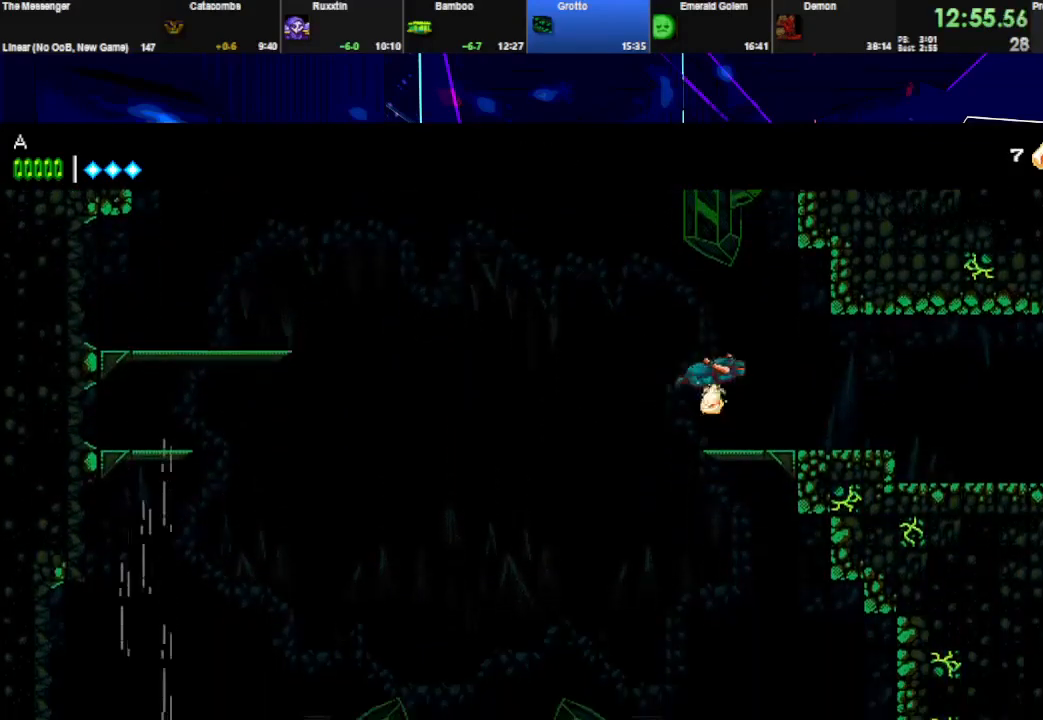
{"keys": ["right"], "events": [[400, "space", "up"]]}
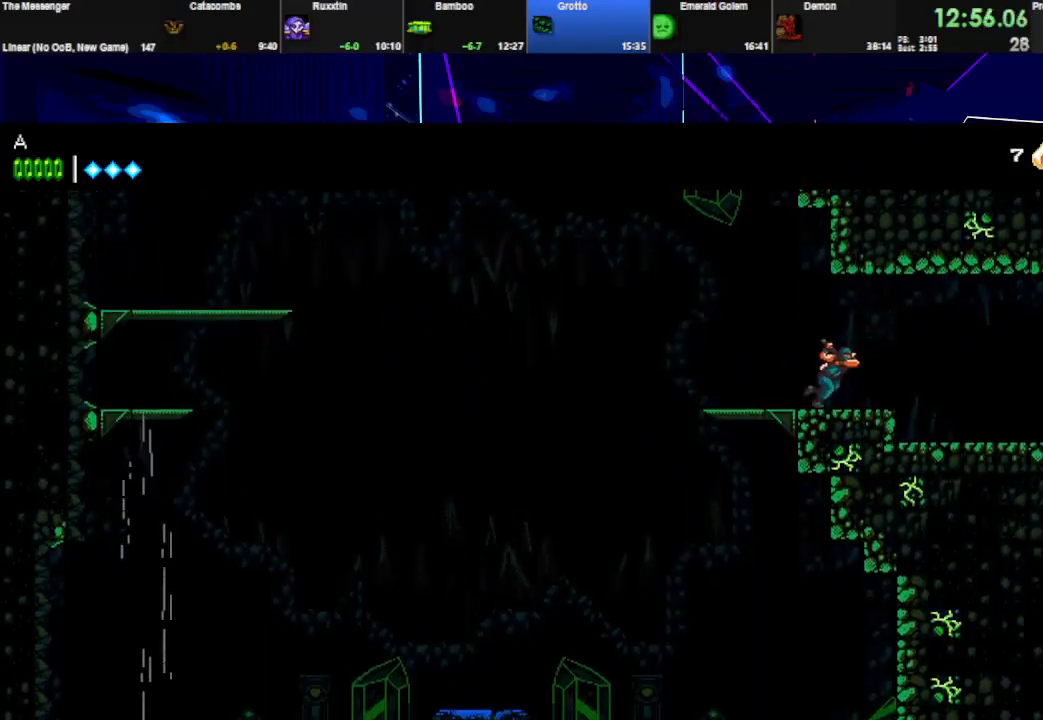
{"keys": ["right", "space"], "events": [[100, "space", "down"]]}
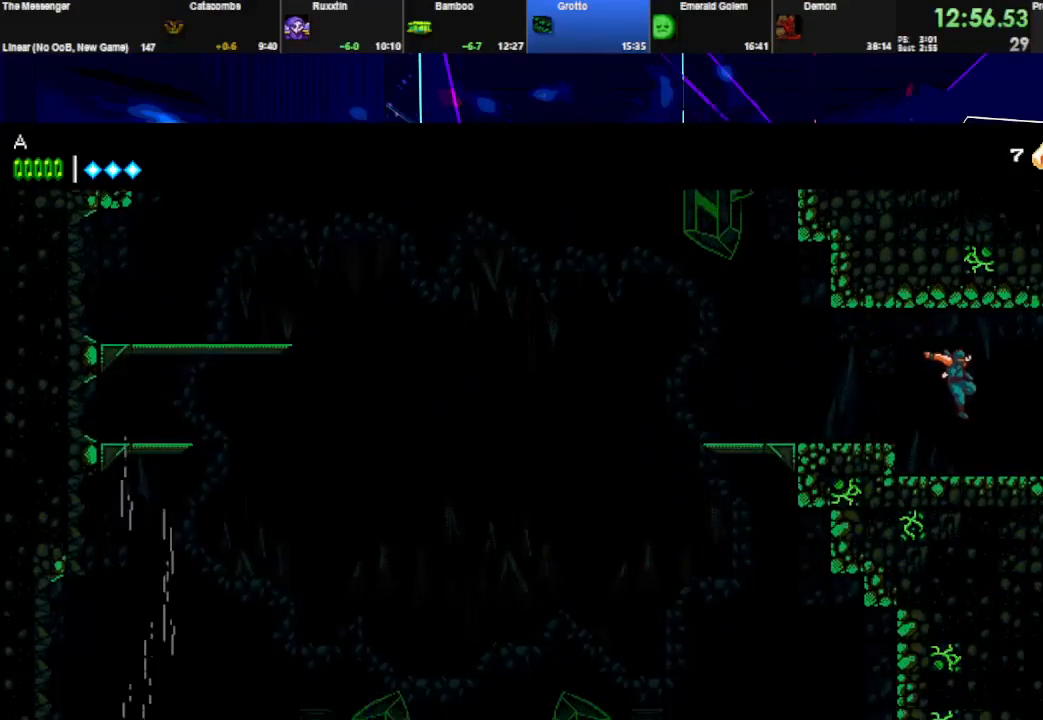
{"keys": ["right"], "events": [[67, "space", "up"]]}
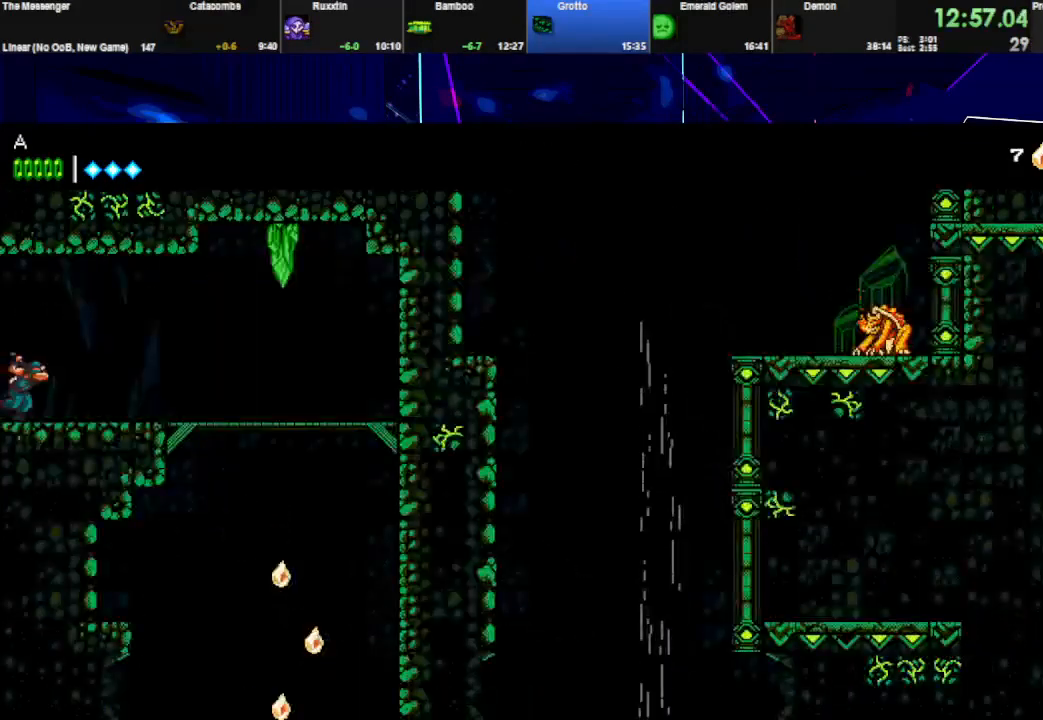
{"keys": ["right"], "events": [[333, "w", "down"], [500, "w", "up"]]}
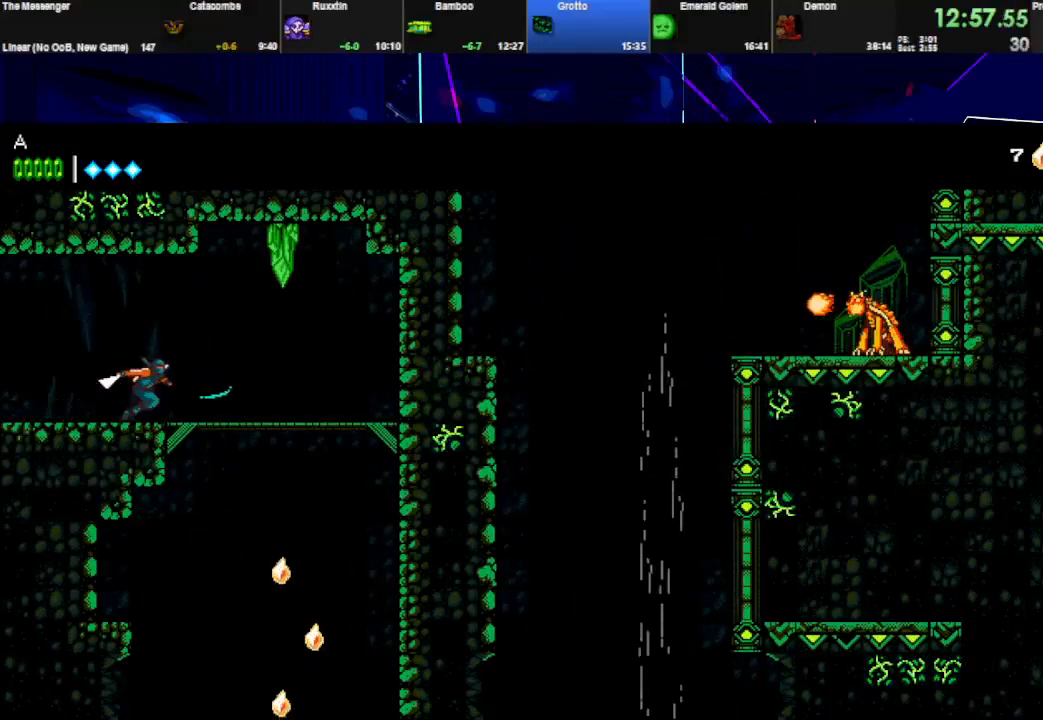
{"keys": ["down", "right"], "events": [[167, "down", "down"], [167, "space", "down"], [300, "space", "up"]]}
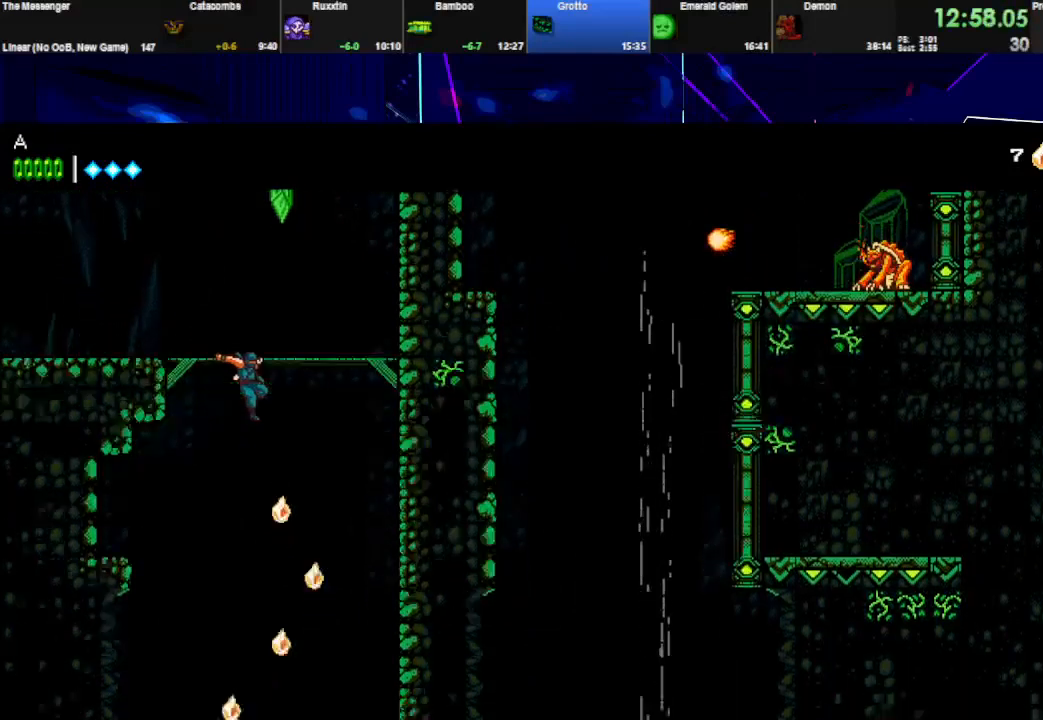
{"keys": ["right"], "events": [[133, "down", "up"], [167, "right", "up"], [233, "left", "down"], [367, "left", "up"], [400, "right", "down"]]}
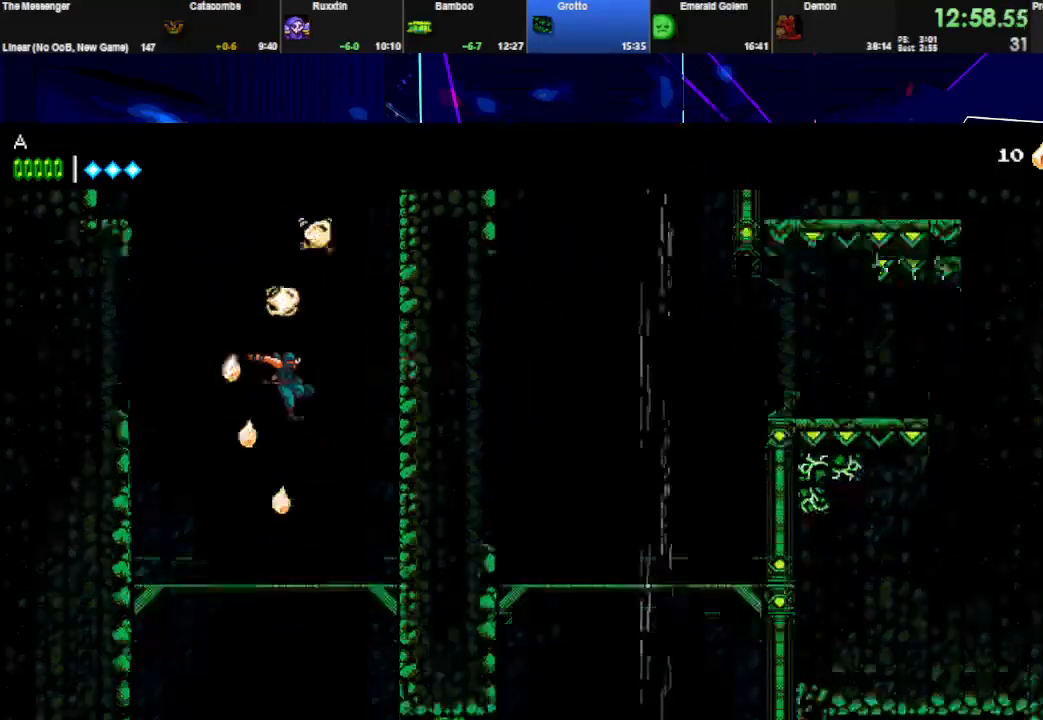
{"keys": ["right"], "events": [[167, "down", "down"], [233, "right", "up"], [233, "space", "down"], [333, "space", "up"], [467, "down", "up"], [467, "right", "down"]]}
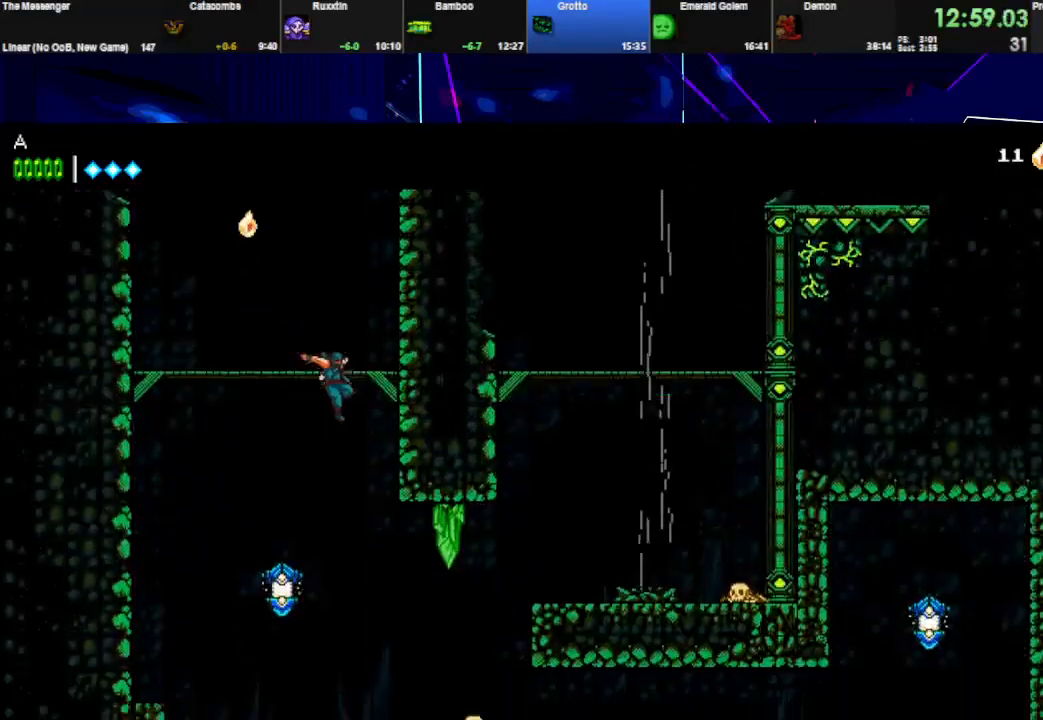
{"keys": ["right", "space", "w"], "events": [[100, "w", "down"], [300, "w", "up"], [500, "space", "down"], [500, "w", "down"]]}